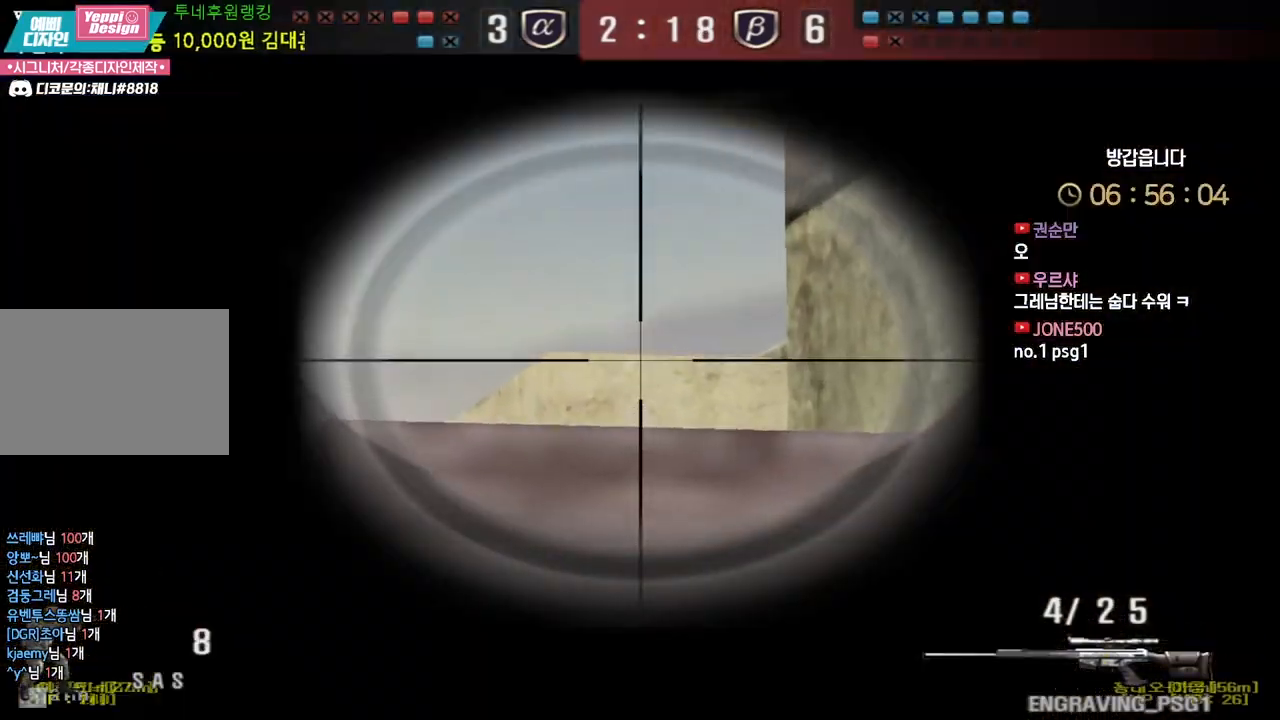
Gameplay with keyboard; each line is a JSON object with the keys held at the frame after it. "events" lists presses ("down") and releases ("up") of "a", "ctrl", "d", "e", "f", "q", "r", "s", "shift", "space", "tab" and "w" between this image and that frame as [ms after this image, input, new state], when the widget could be followed in between. No other keys are recorded. Mouse input is not recorded.
{"keys": ["d", "shift", "w"], "events": [[117, "w", "up"], [383, "d", "down"], [383, "w", "down"]]}
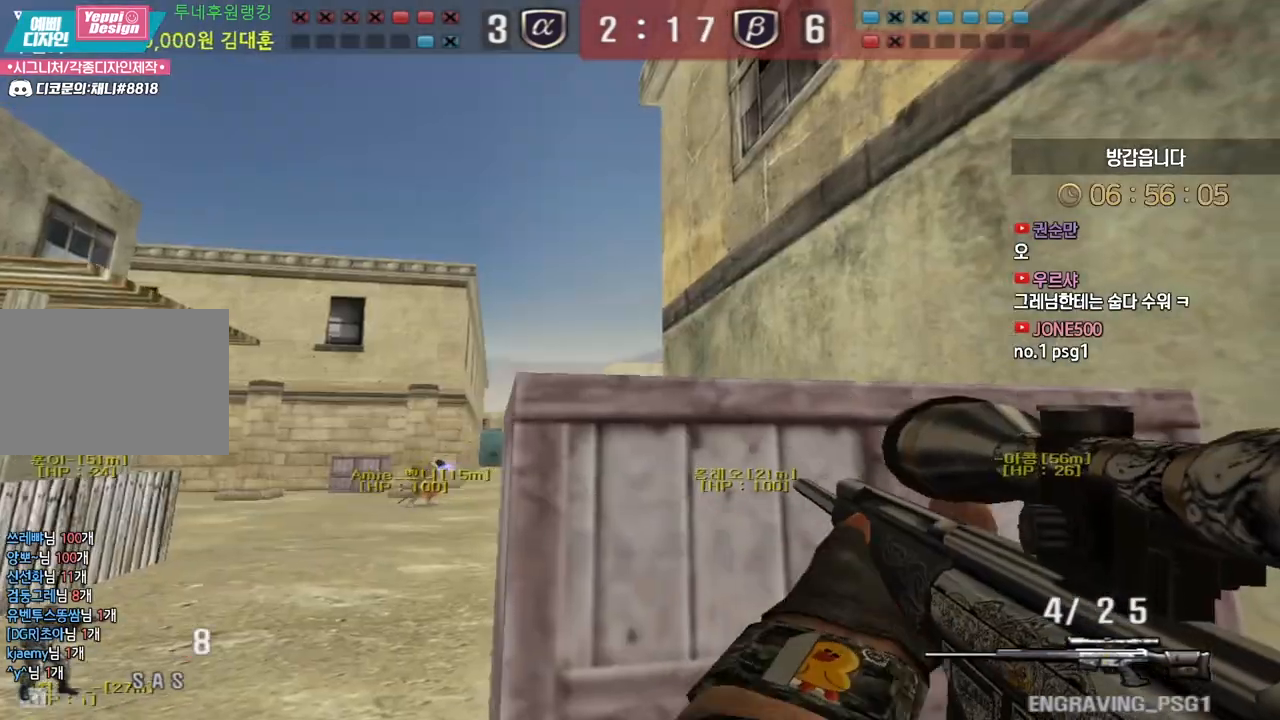
{"keys": ["shift"], "events": [[83, "w", "up"], [100, "d", "up"], [200, "a", "down"], [200, "s", "down"], [400, "s", "up"], [433, "a", "up"]]}
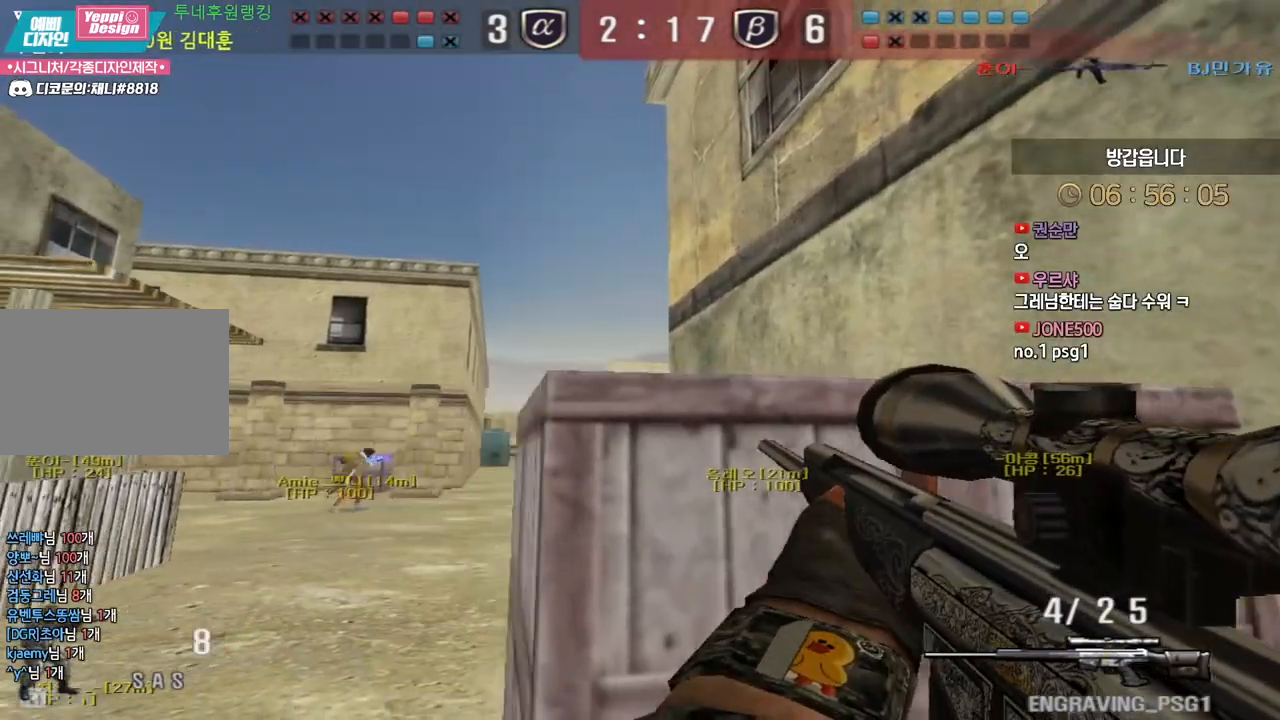
{"keys": ["a", "s", "shift"], "events": [[33, "d", "down"], [50, "w", "down"], [250, "w", "up"], [267, "d", "up"], [350, "a", "down"], [383, "s", "down"]]}
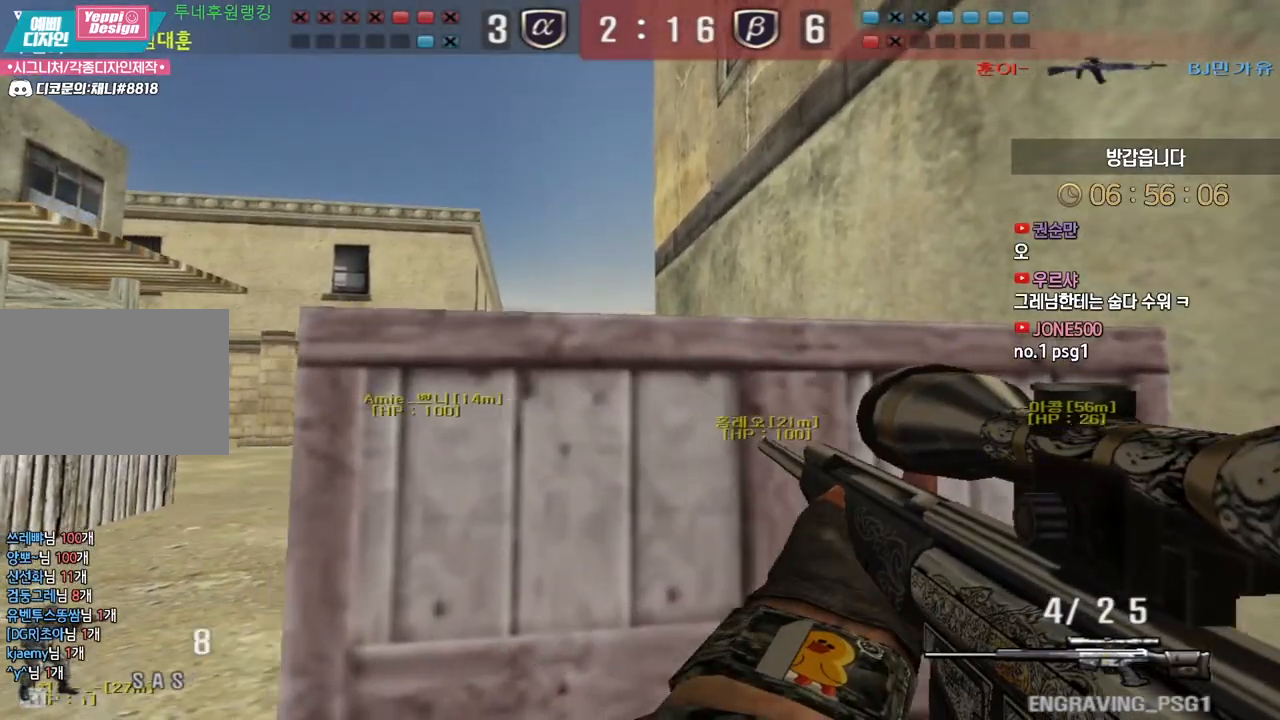
{"keys": ["d", "shift", "w"], "events": [[233, "a", "up"], [233, "s", "up"], [350, "d", "down"], [350, "w", "down"]]}
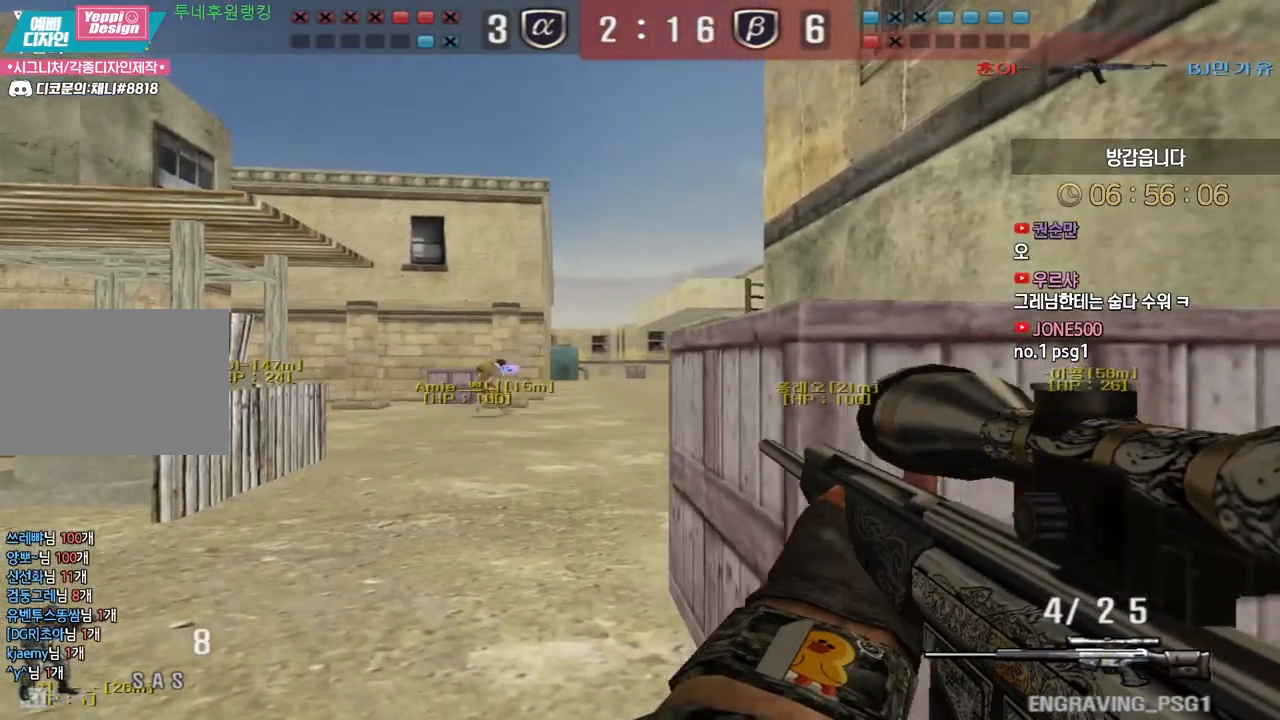
{"keys": ["s", "shift"], "events": [[83, "tab", "down"], [167, "w", "up"], [200, "d", "up"], [417, "tab", "up"], [500, "s", "down"]]}
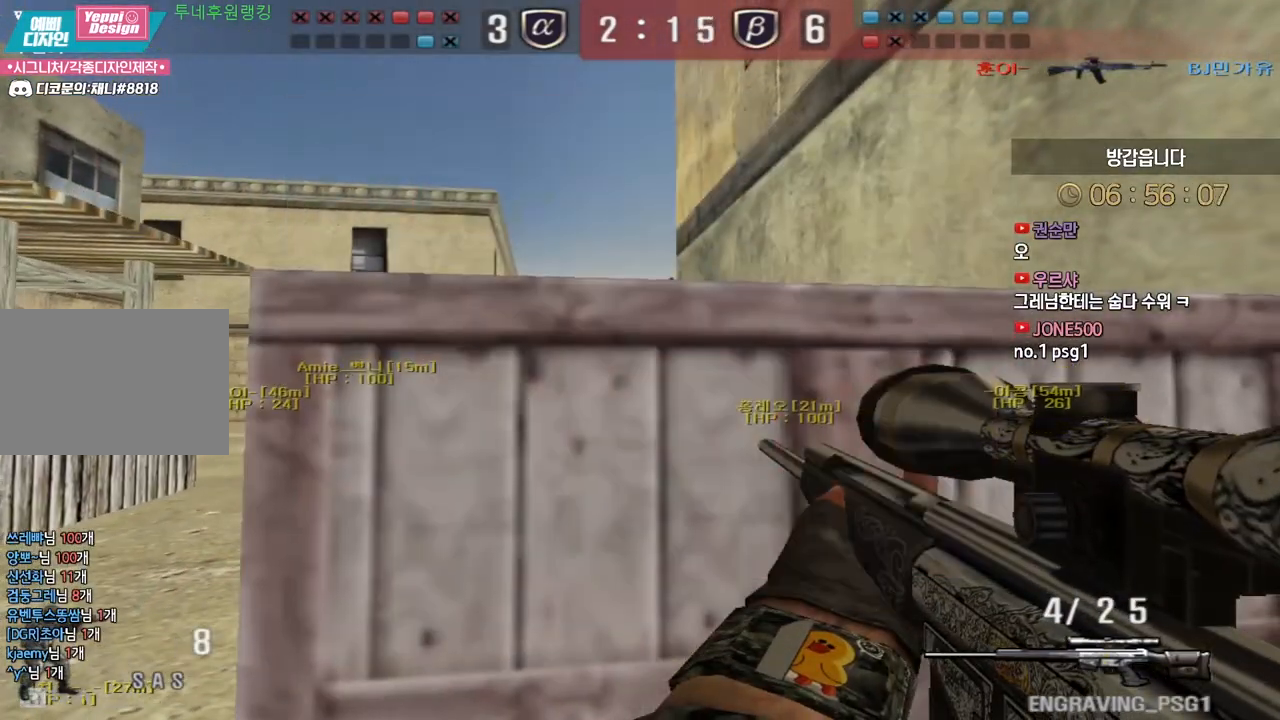
{"keys": ["shift"], "events": [[150, "a", "down"], [317, "a", "up"], [317, "s", "up"], [367, "d", "down"], [450, "d", "up"]]}
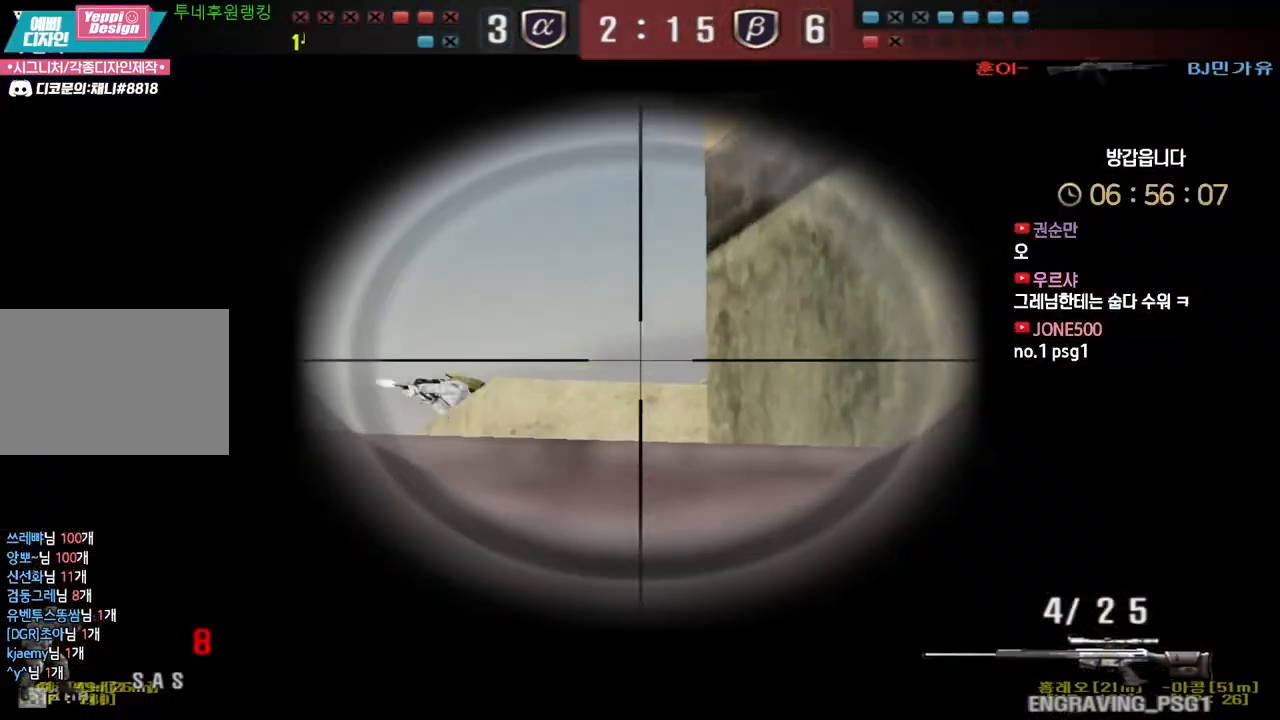
{"keys": ["shift"], "events": []}
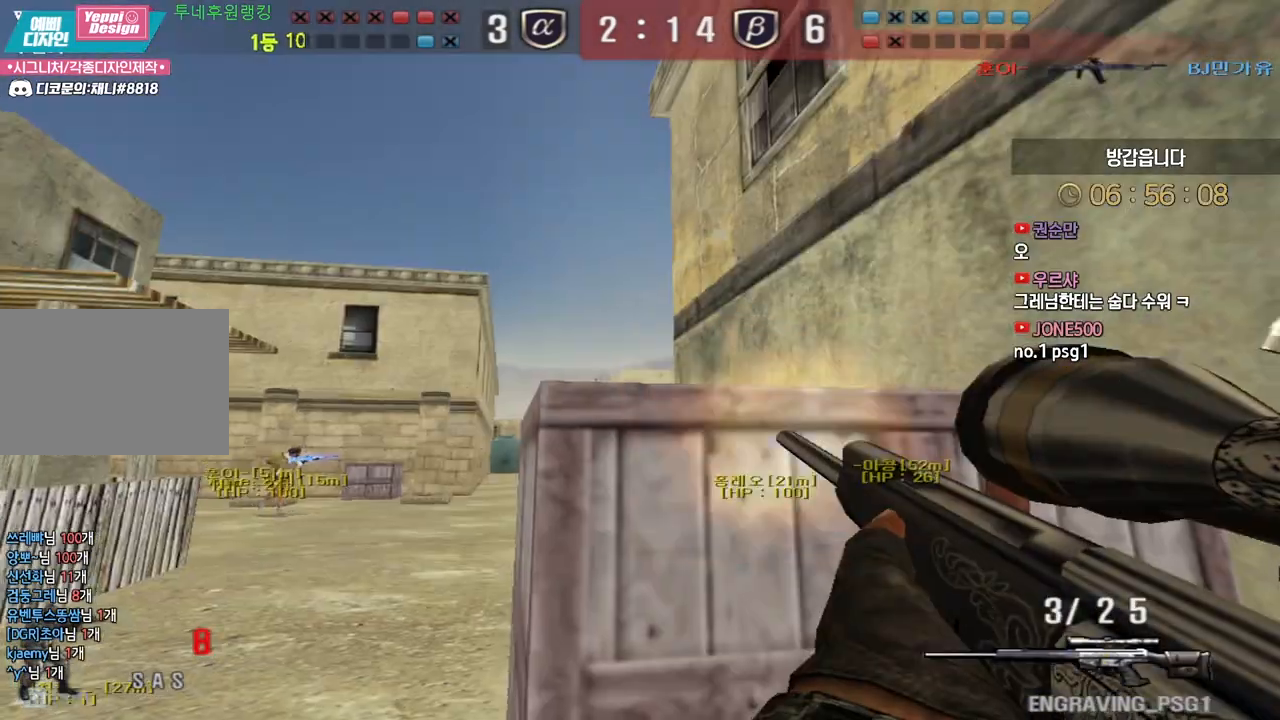
{"keys": ["shift"], "events": []}
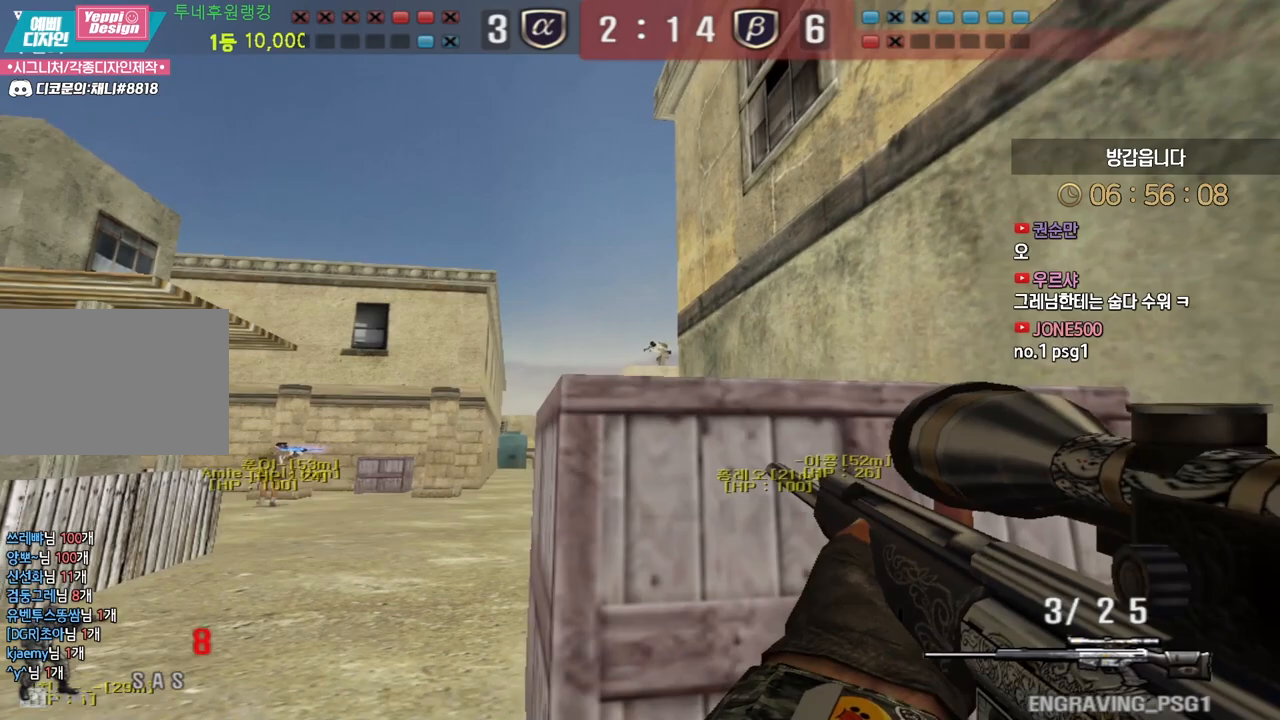
{"keys": ["shift"], "events": []}
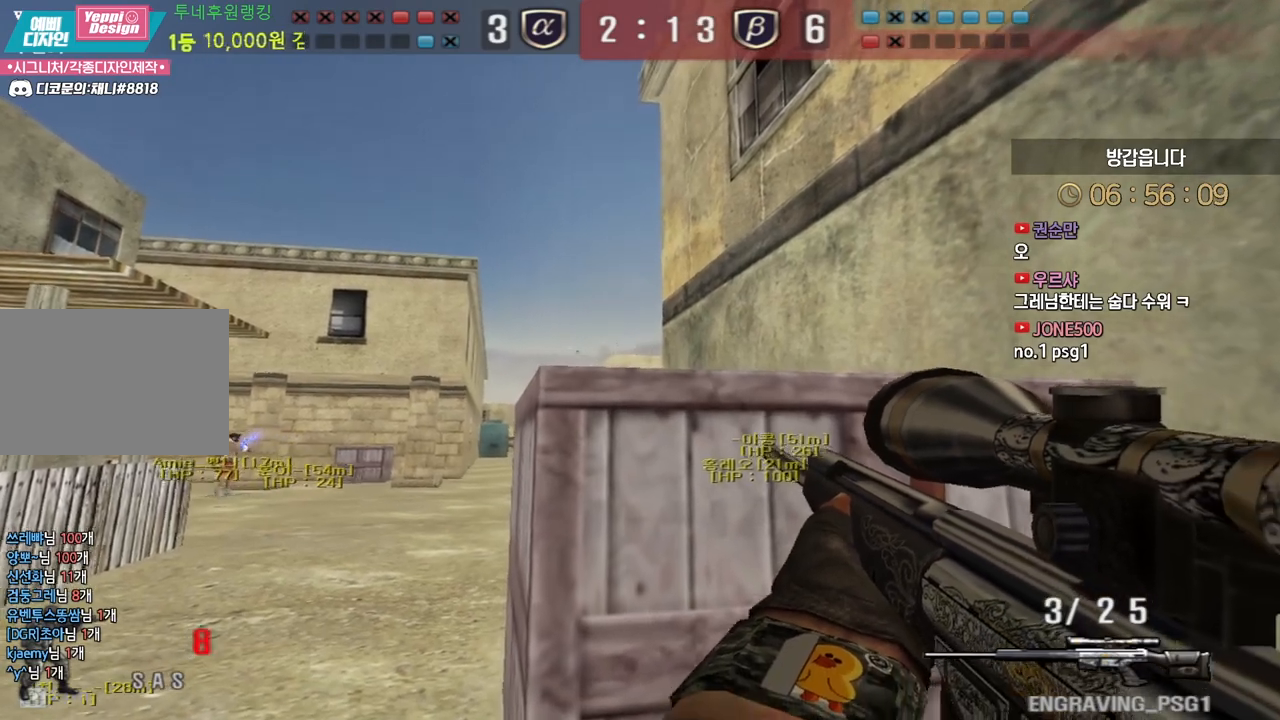
{"keys": ["shift"], "events": []}
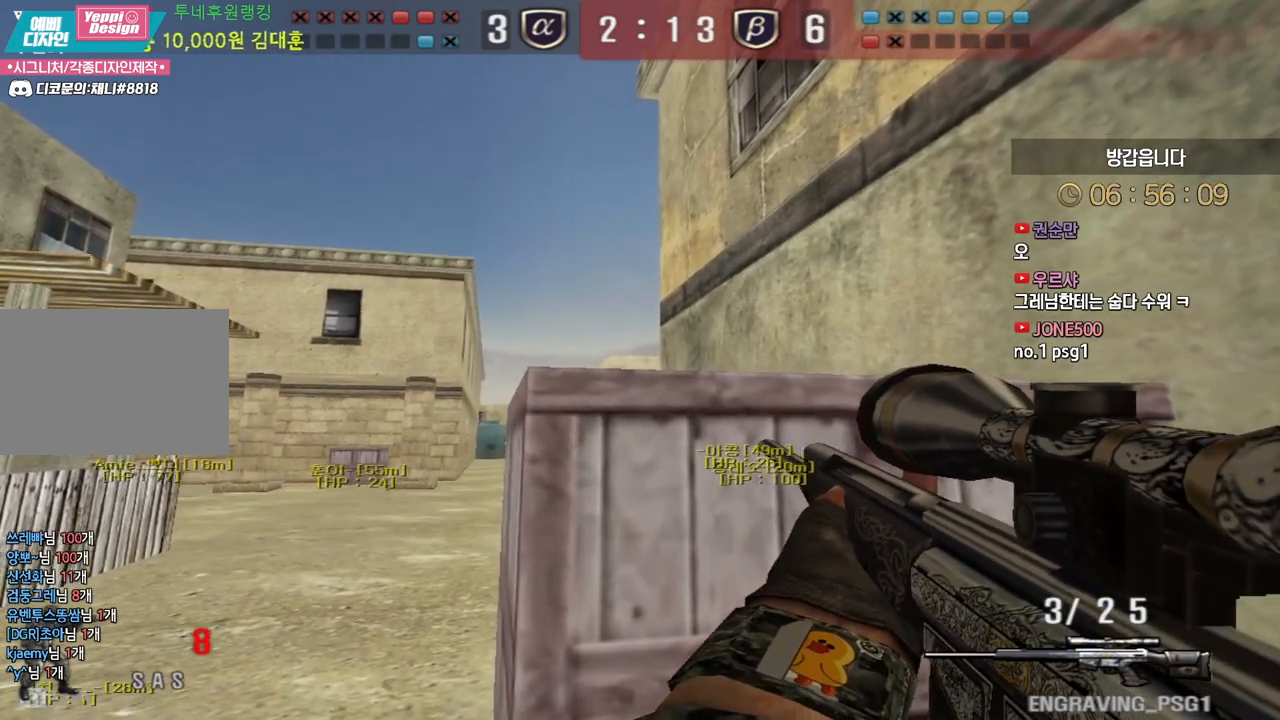
{"keys": ["shift", "w"], "events": [[317, "w", "down"]]}
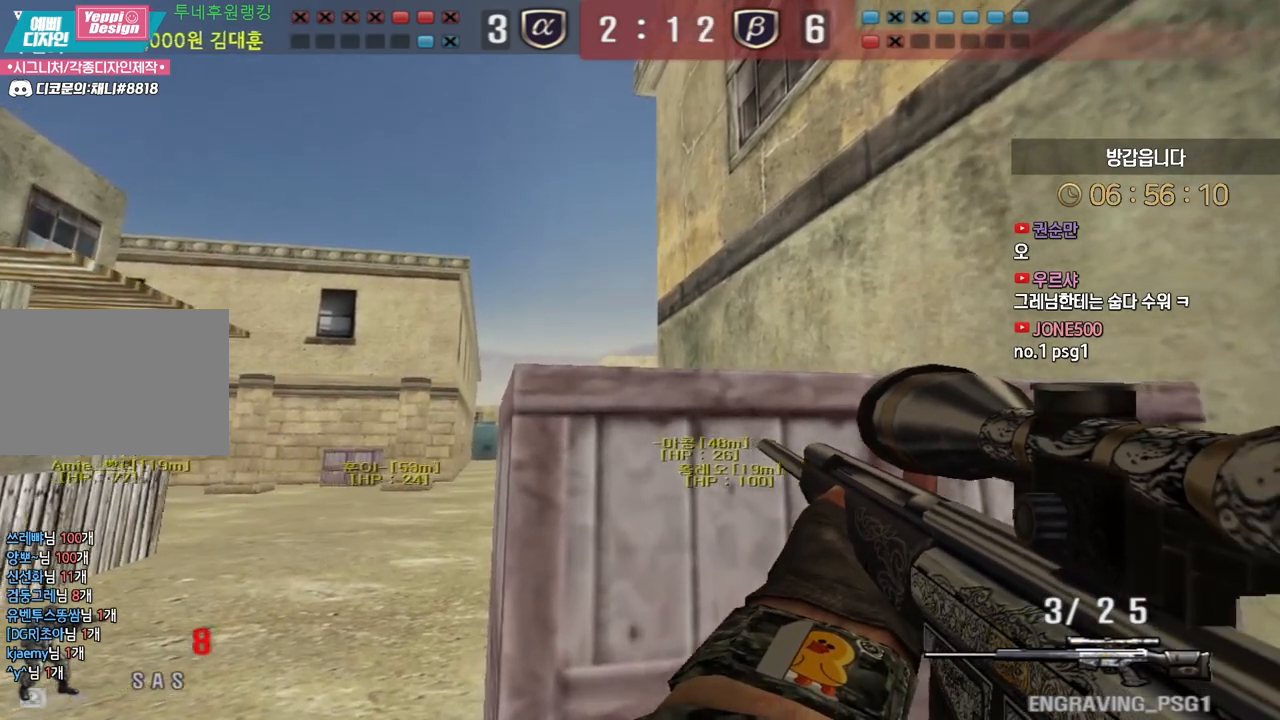
{"keys": ["shift"], "events": [[33, "w", "up"]]}
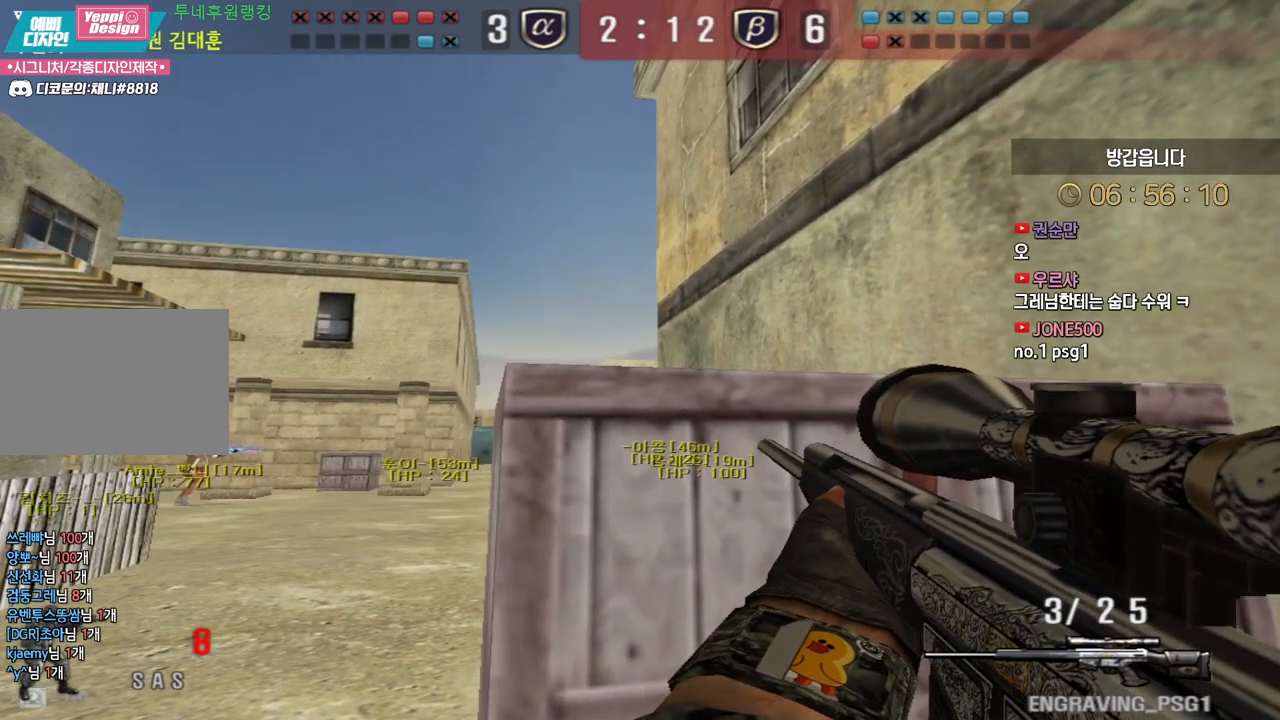
{"keys": ["shift"], "events": []}
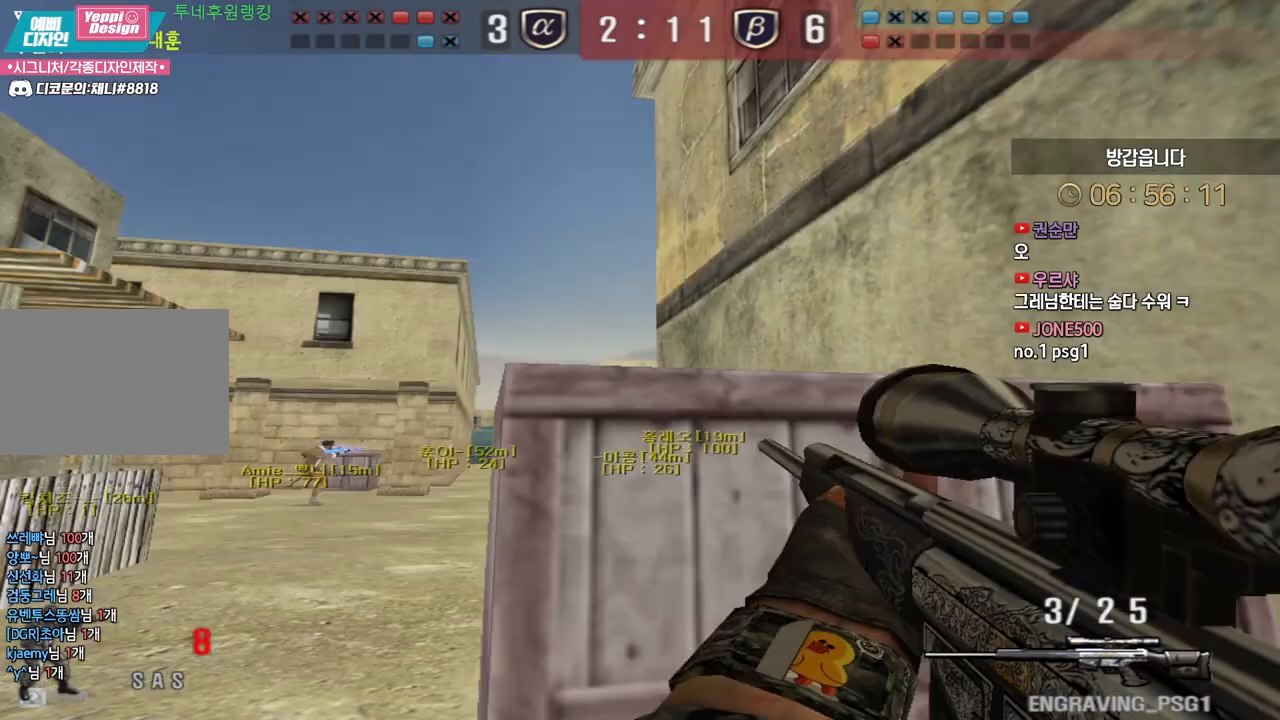
{"keys": ["shift"], "events": []}
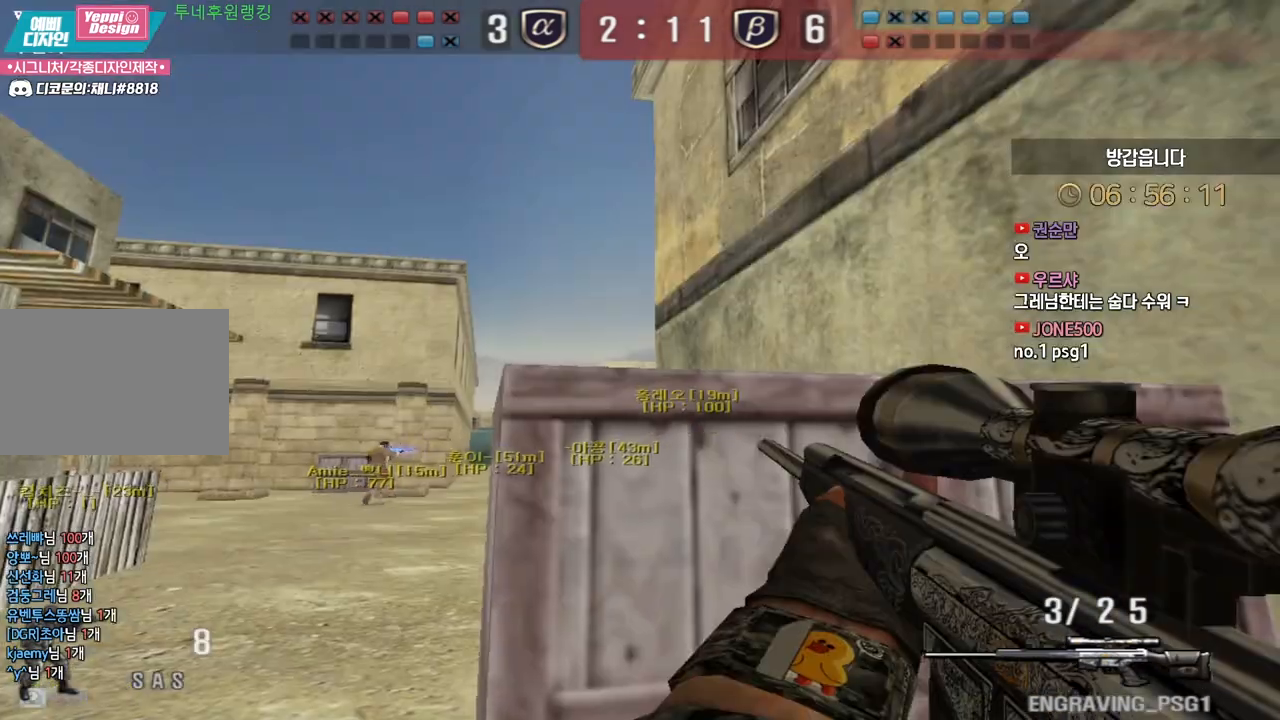
{"keys": ["a", "s", "shift"], "events": [[350, "a", "down"], [367, "s", "down"]]}
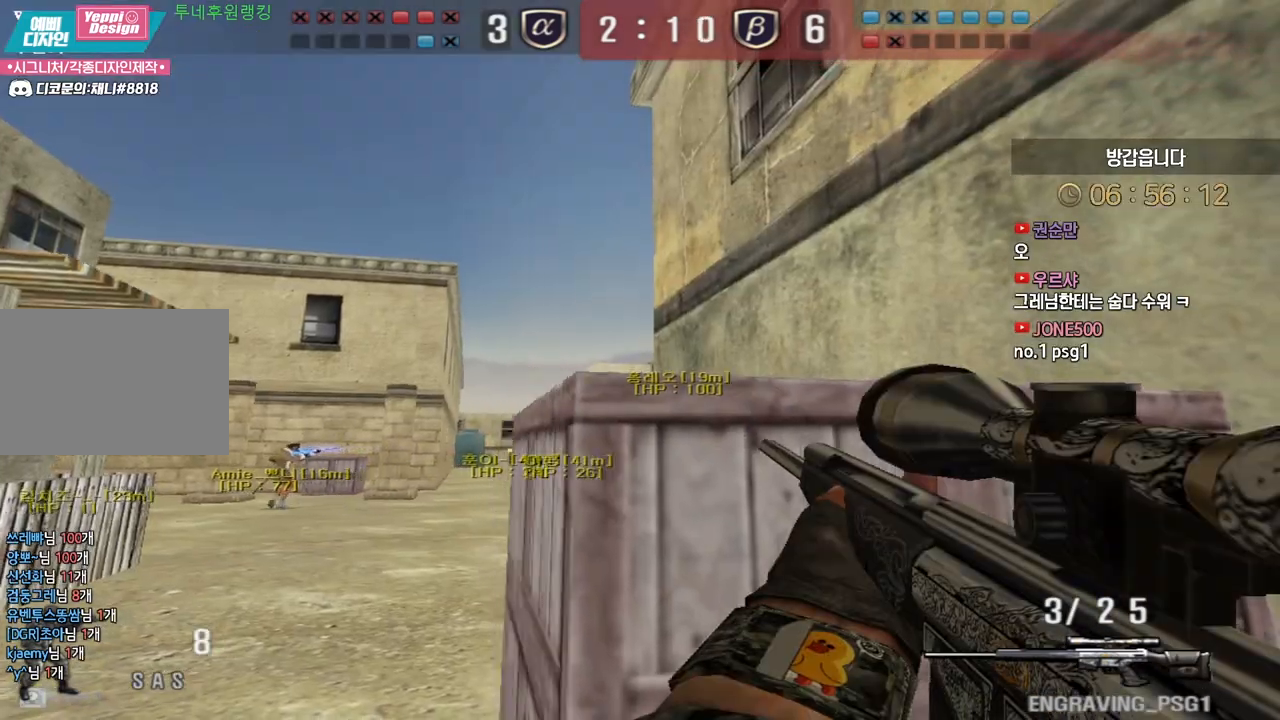
{"keys": ["d", "shift", "w"], "events": [[217, "s", "up"], [233, "a", "up"], [350, "d", "down"], [350, "w", "down"]]}
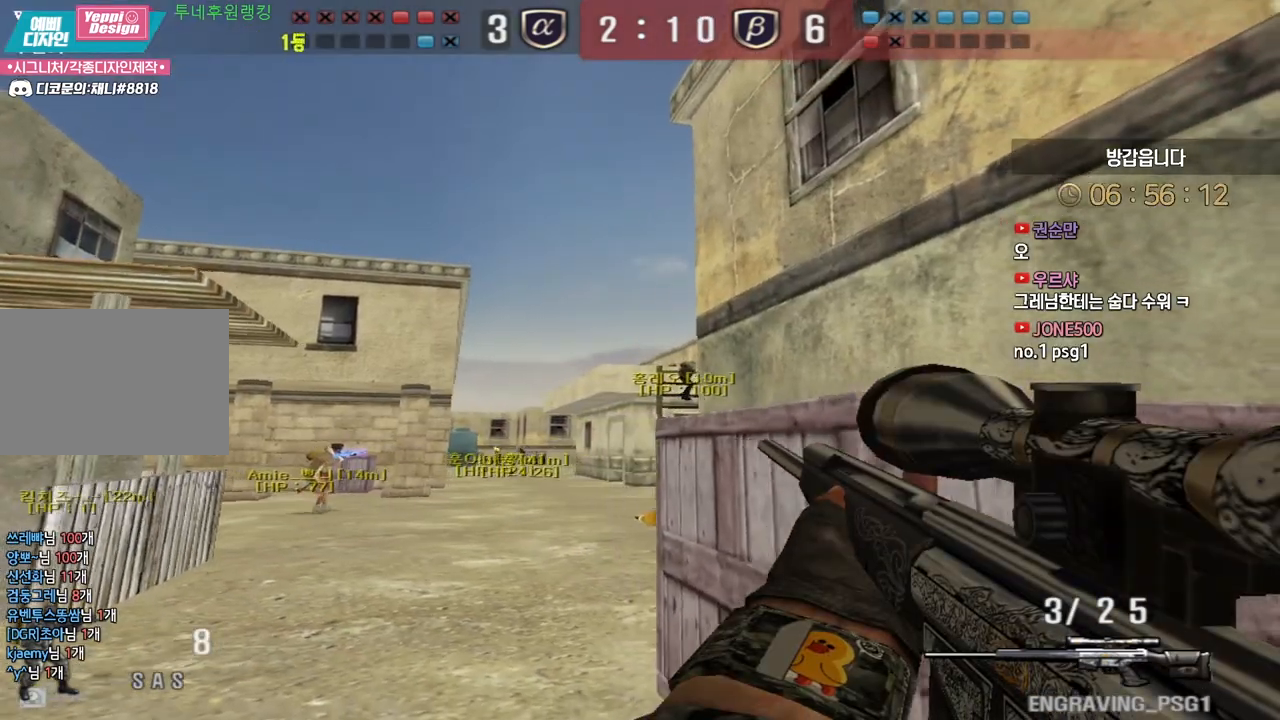
{"keys": ["a", "s", "shift"], "events": [[250, "w", "up"], [283, "d", "up"], [450, "a", "down"], [467, "s", "down"]]}
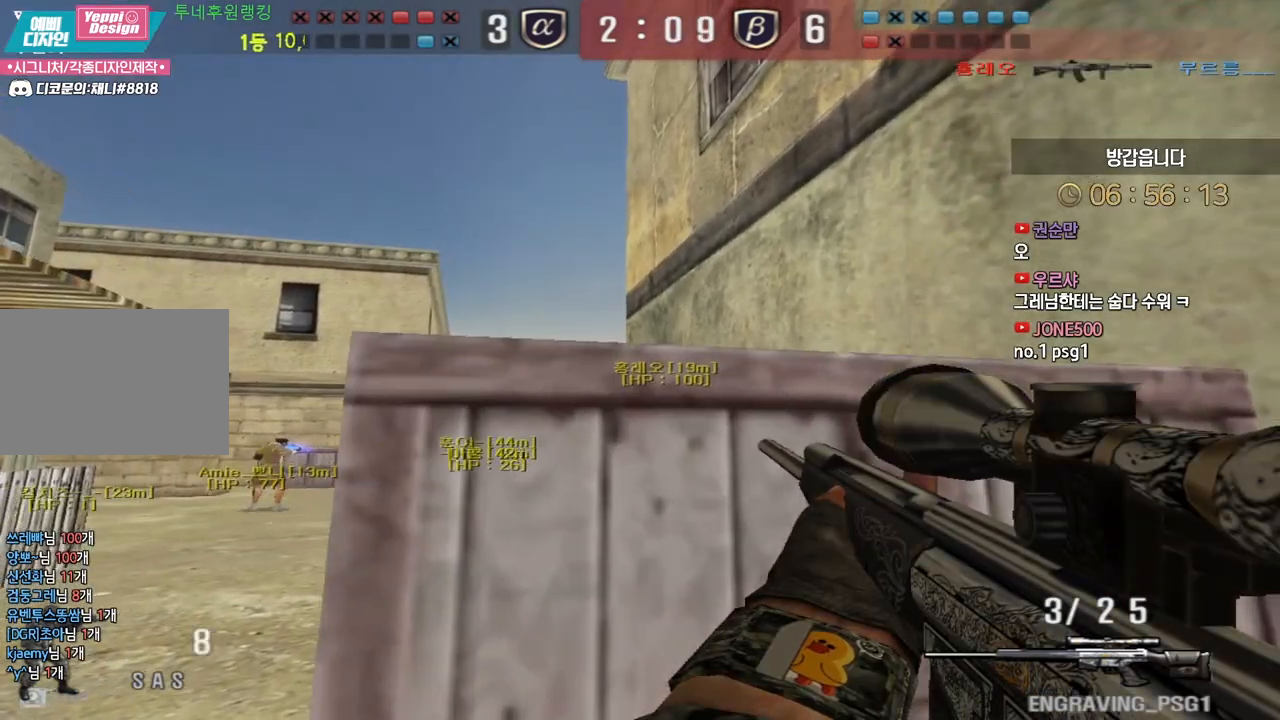
{"keys": ["shift"], "events": [[333, "a", "up"], [333, "s", "up"]]}
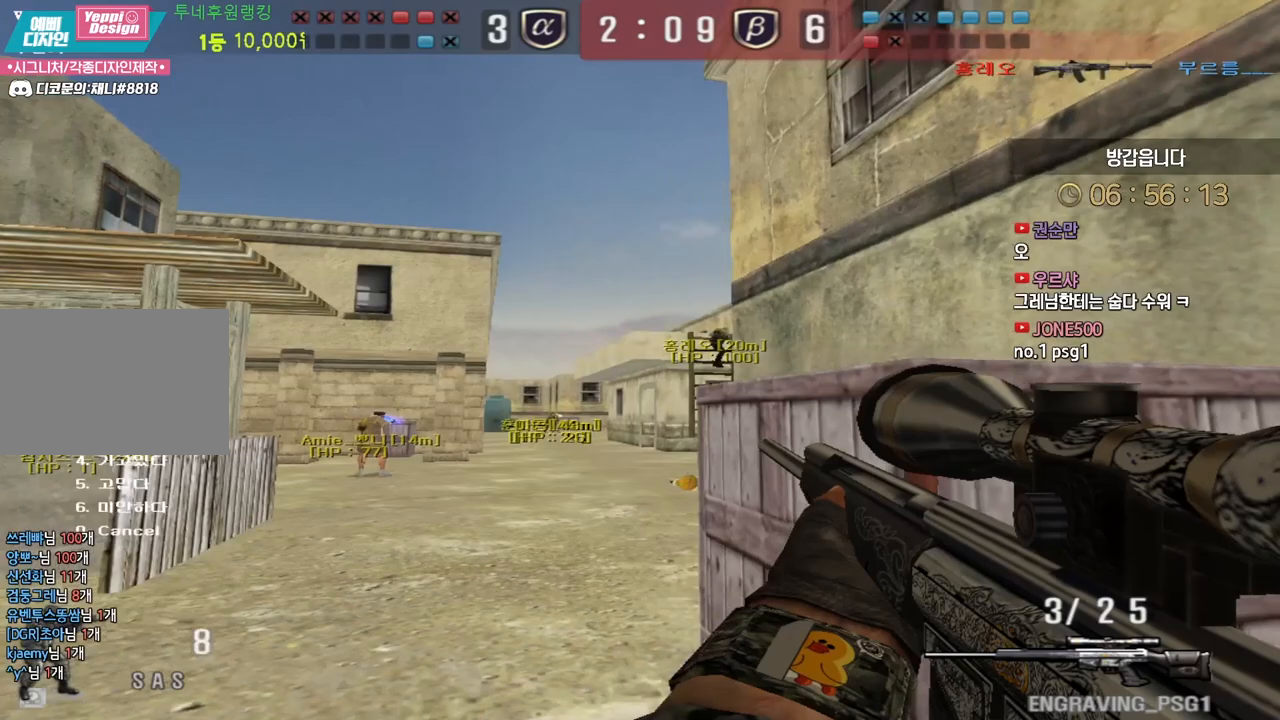
{"keys": ["shift"], "events": []}
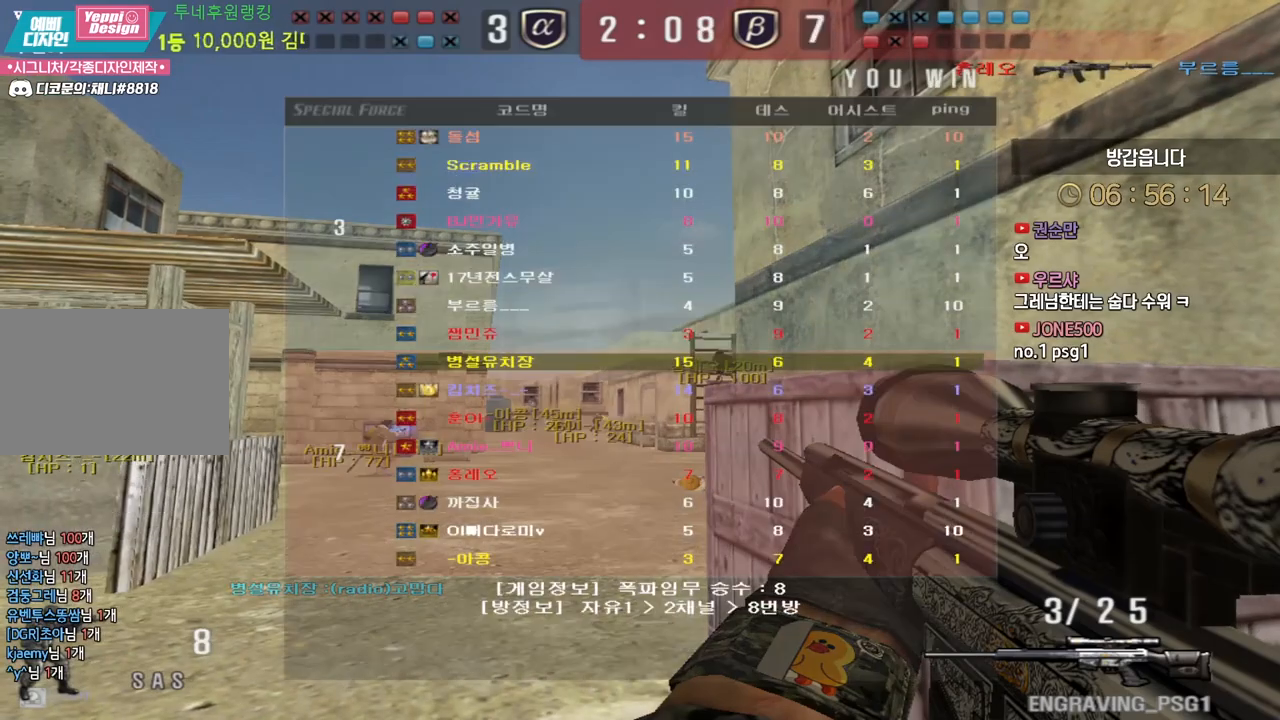
{"keys": ["shift"], "events": [[17, "r", "down"], [133, "r", "up"]]}
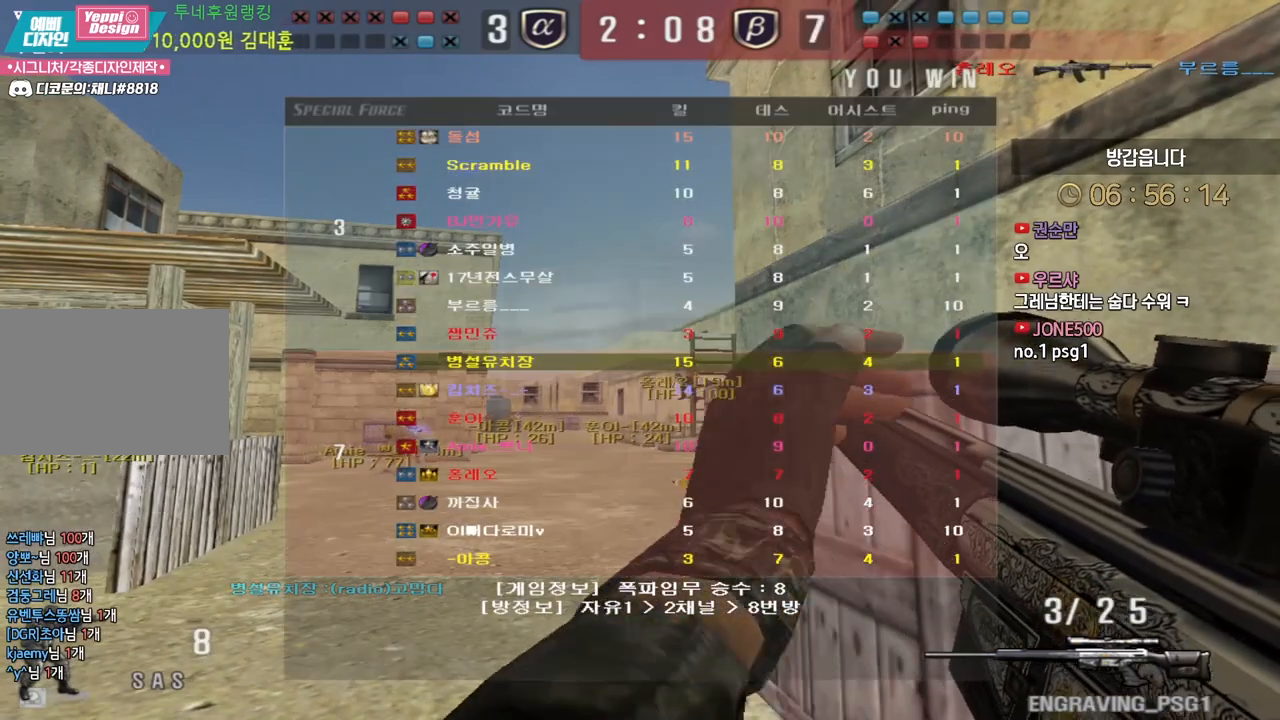
{"keys": ["shift"], "events": []}
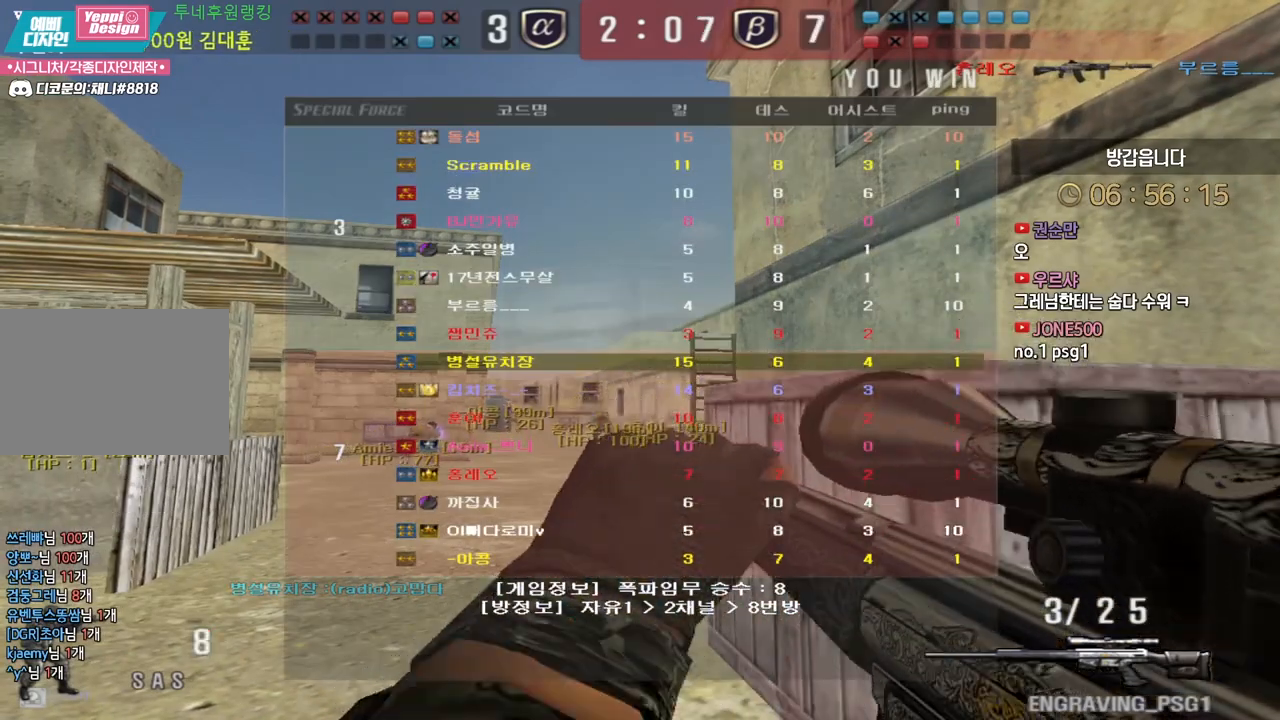
{"keys": ["shift"], "events": []}
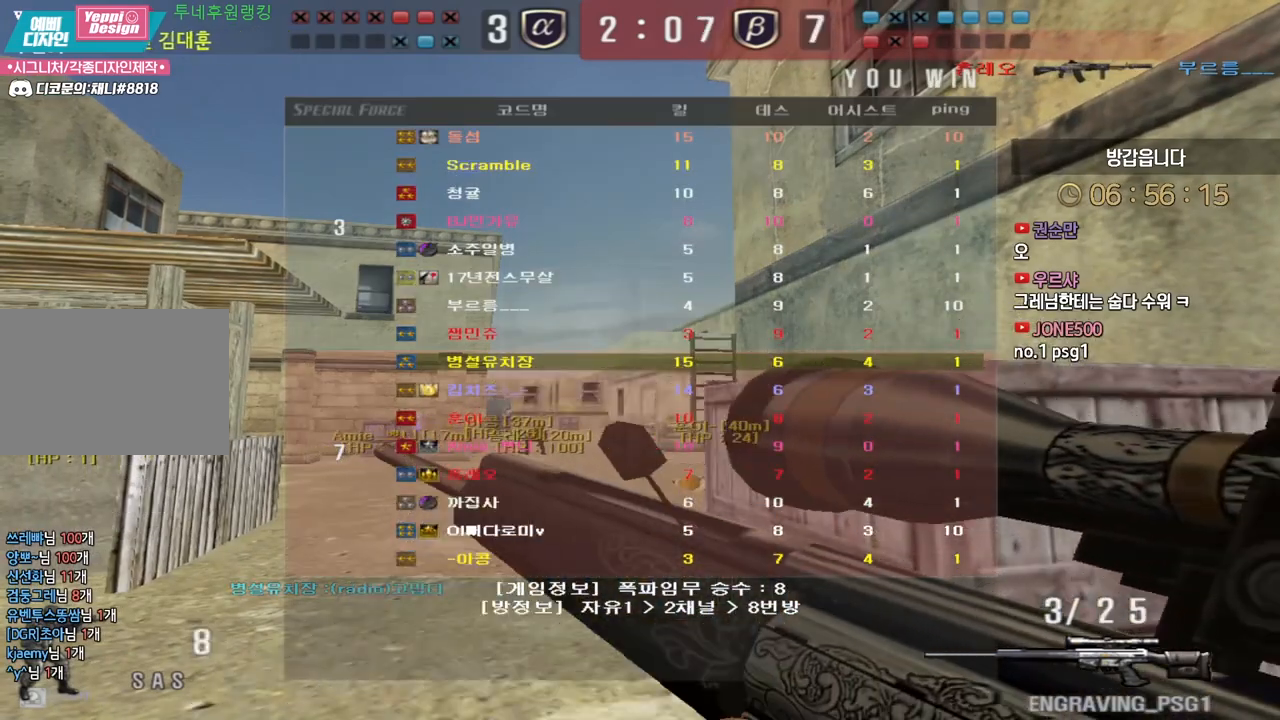
{"keys": [], "events": [[183, "shift", "up"], [250, "shift", "down"], [267, "shift", "up"]]}
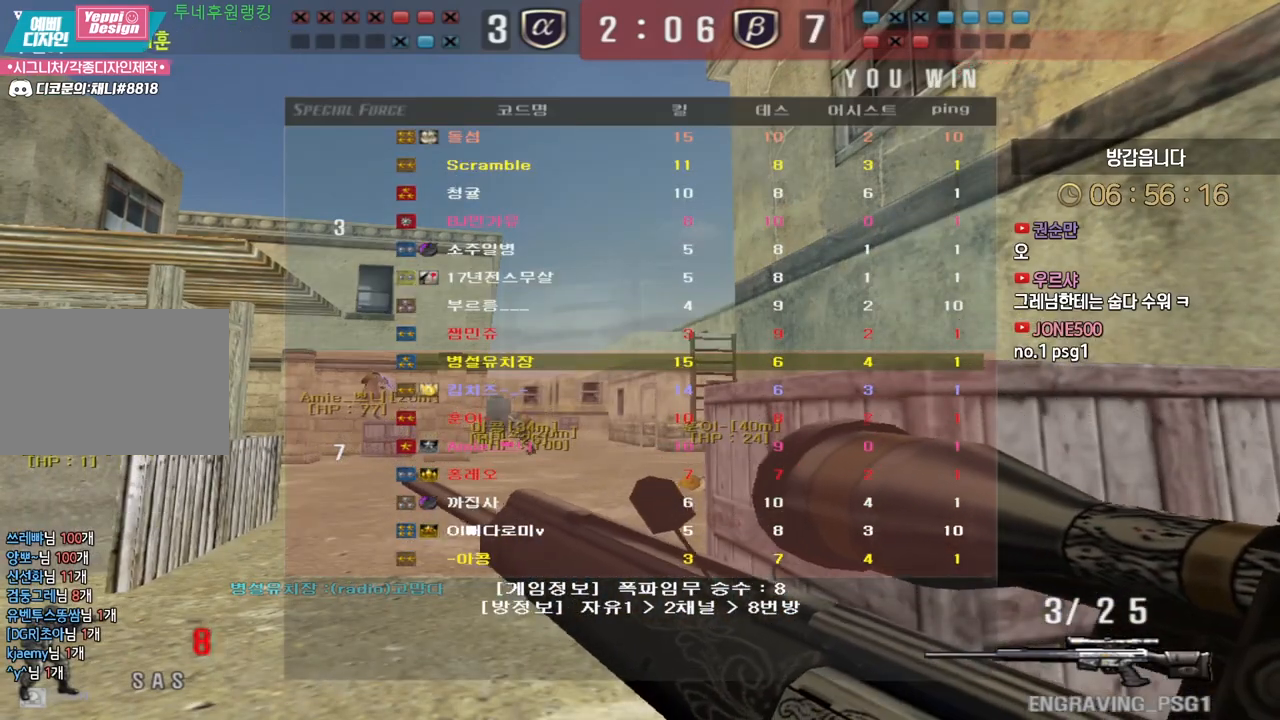
{"keys": [], "events": []}
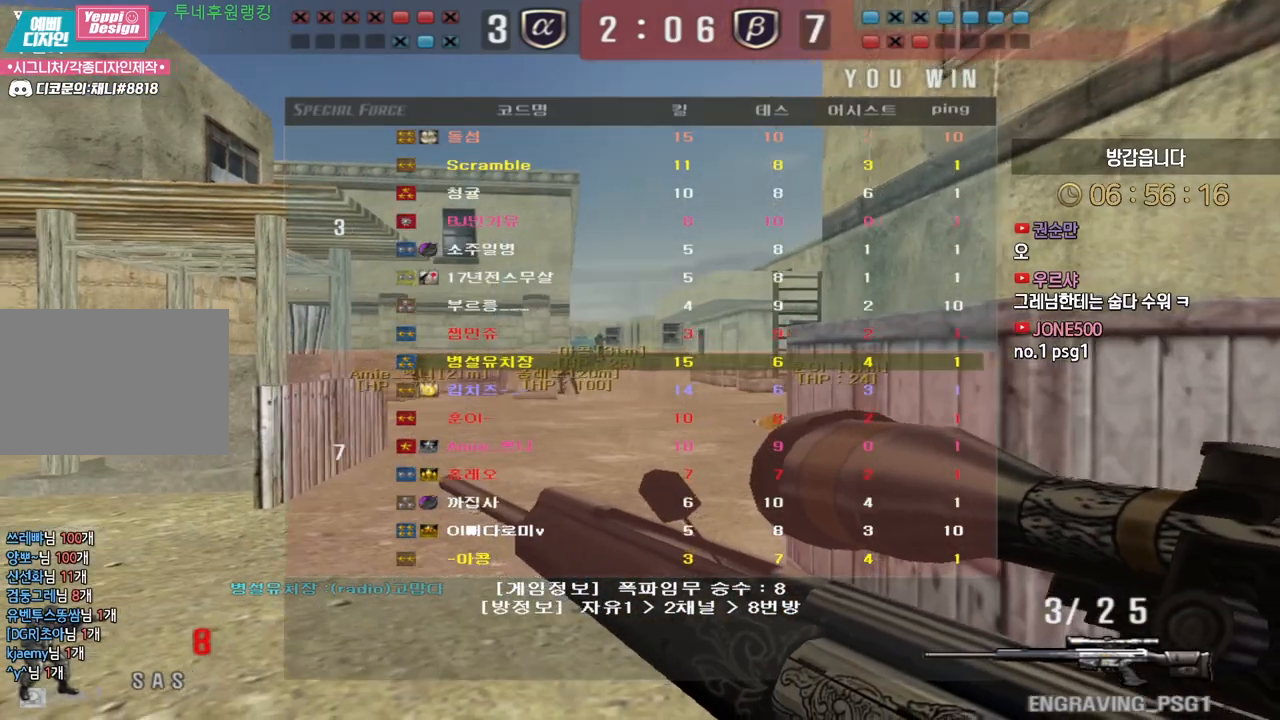
{"keys": [], "events": [[33, "ctrl", "down"], [83, "ctrl", "up"], [183, "ctrl", "down"], [250, "ctrl", "up"], [333, "ctrl", "down"], [433, "ctrl", "up"]]}
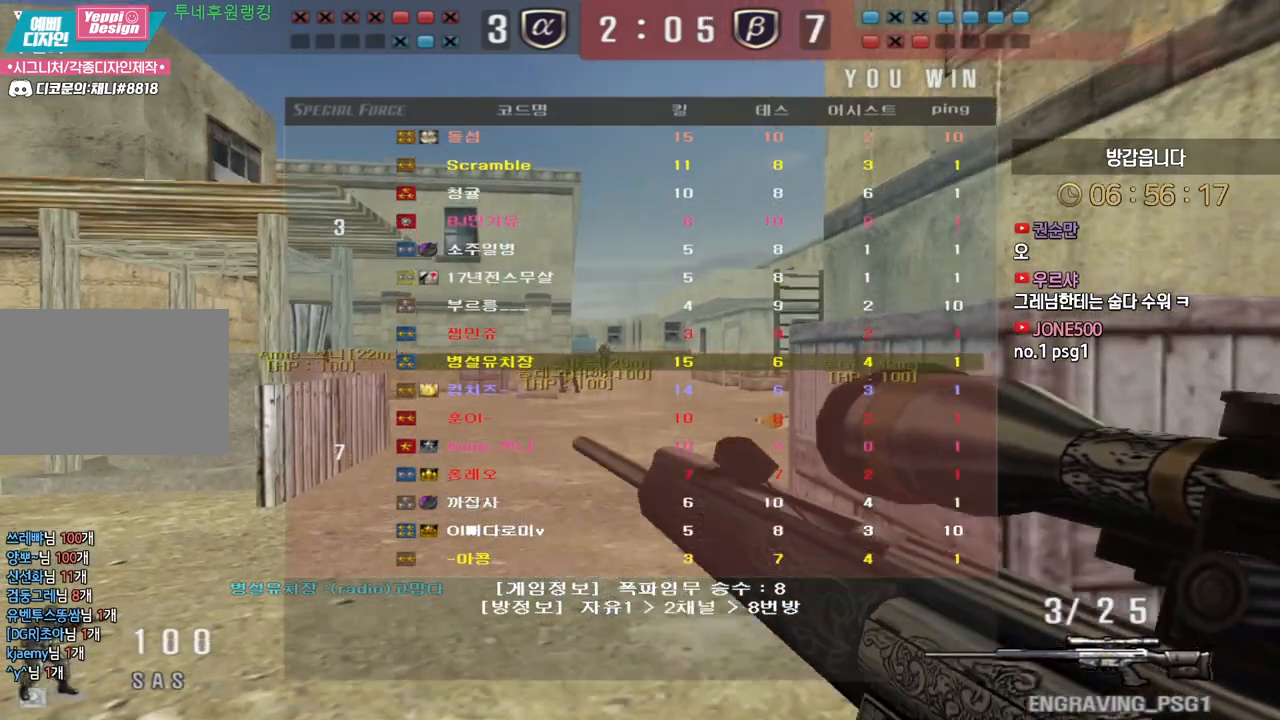
{"keys": [], "events": []}